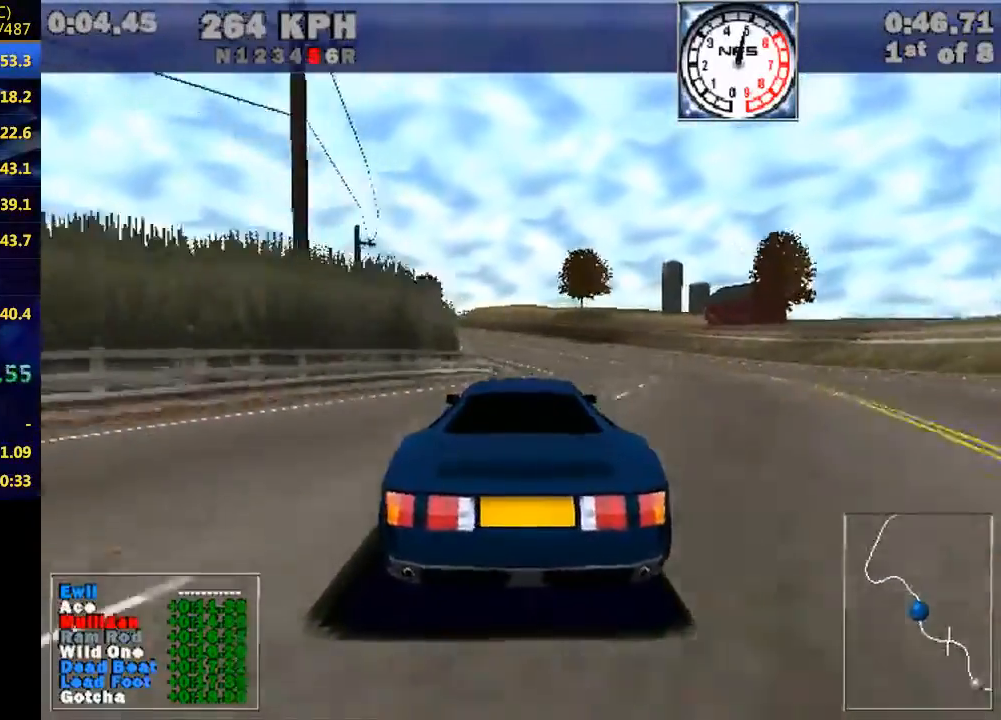
Gameplay with keyboard; each line is a JSON object with the keys held at the frame after it. "events" lists presses ("down") and releases ("up") of "down", "e", "escape", "left", "r", "return", "right", "space", "up" and "w" between this image and that frame as [ms after this image, input, new state], when the widget could be followed in between. No other keys are recorded. Mouse input is not recorded.
{"keys": ["left", "w"], "events": [[500, "left", "down"]]}
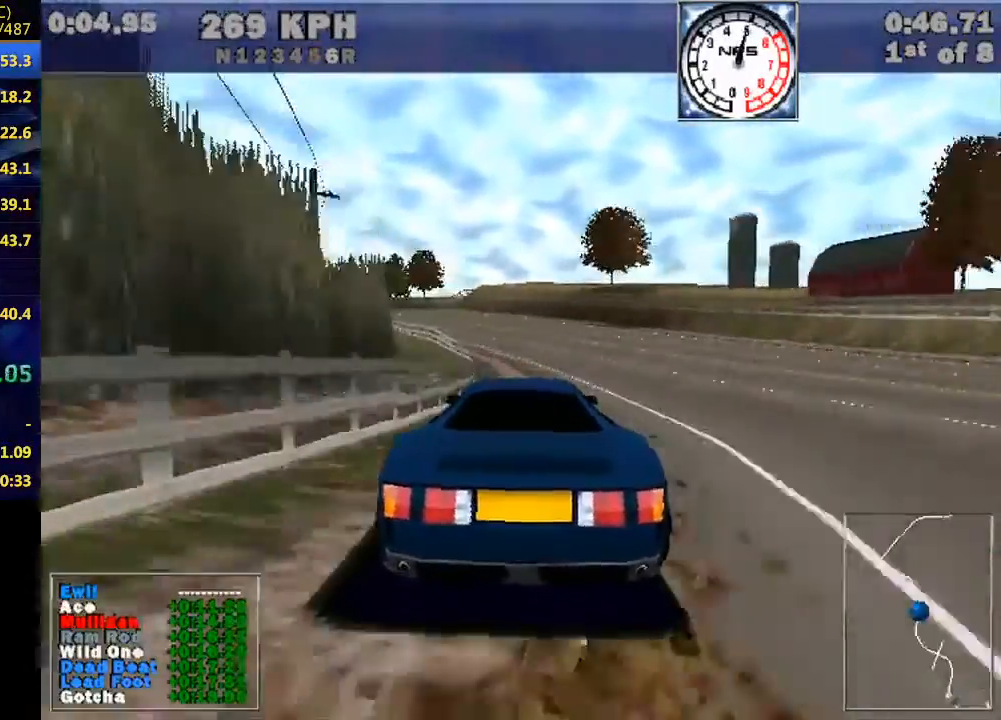
{"keys": ["left", "w"], "events": [[200, "left", "up"], [400, "left", "down"]]}
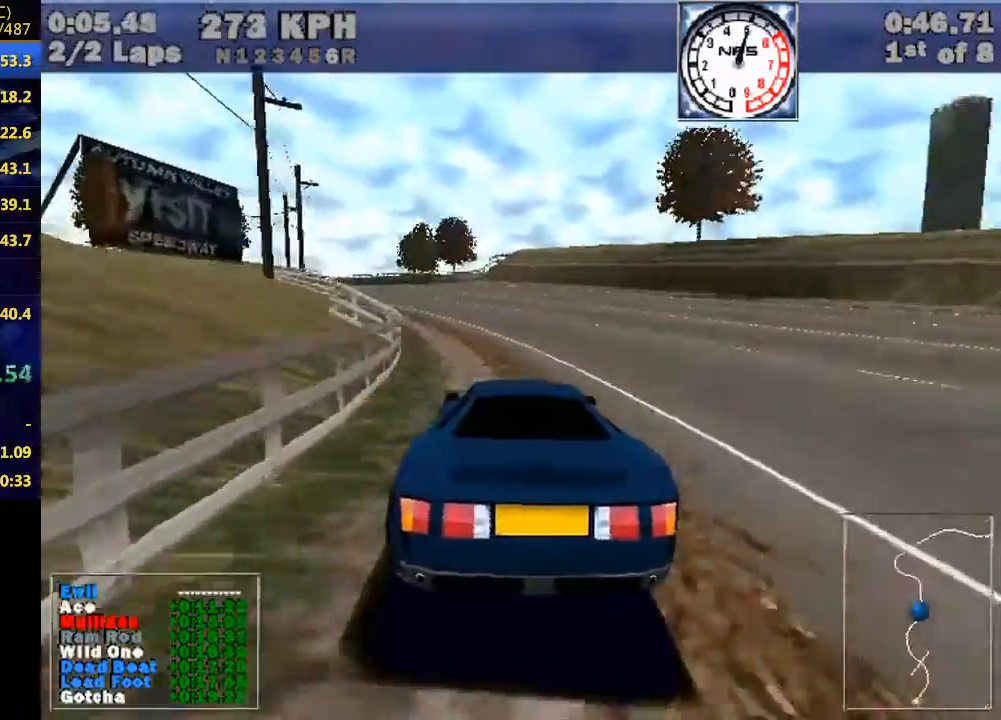
{"keys": ["left", "w"], "events": [[33, "left", "up"], [167, "left", "down"], [300, "left", "up"], [467, "left", "down"]]}
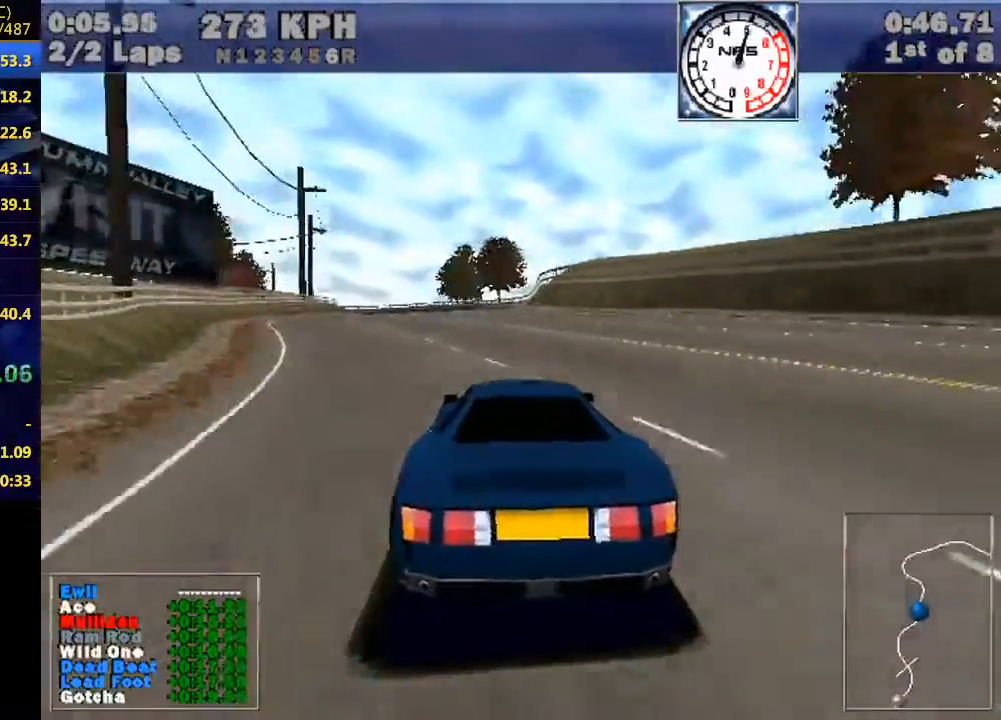
{"keys": ["w"], "events": [[133, "left", "up"], [267, "left", "down"], [433, "left", "up"]]}
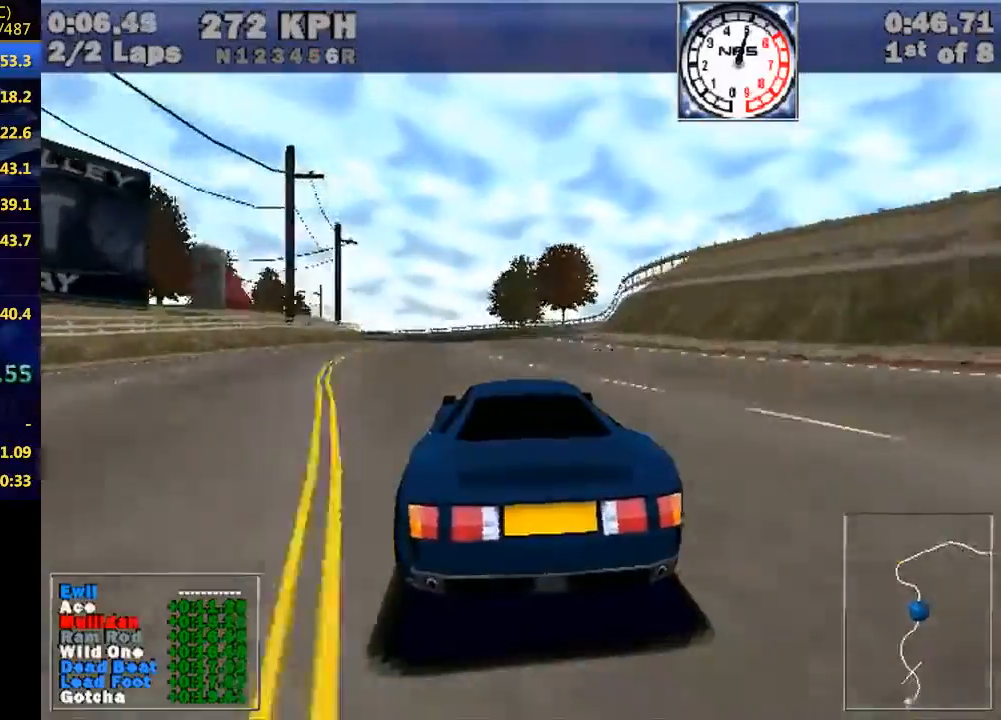
{"keys": ["left", "w"], "events": [[67, "left", "down"], [200, "left", "up"], [333, "left", "down"]]}
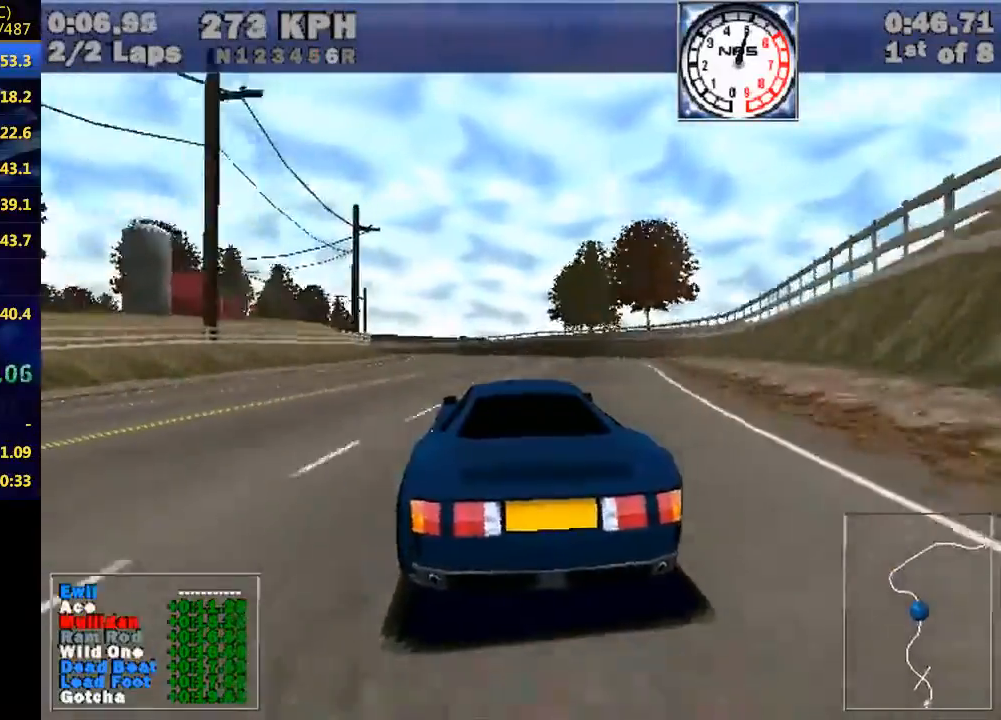
{"keys": ["left", "w"], "events": [[300, "left", "up"], [367, "left", "down"]]}
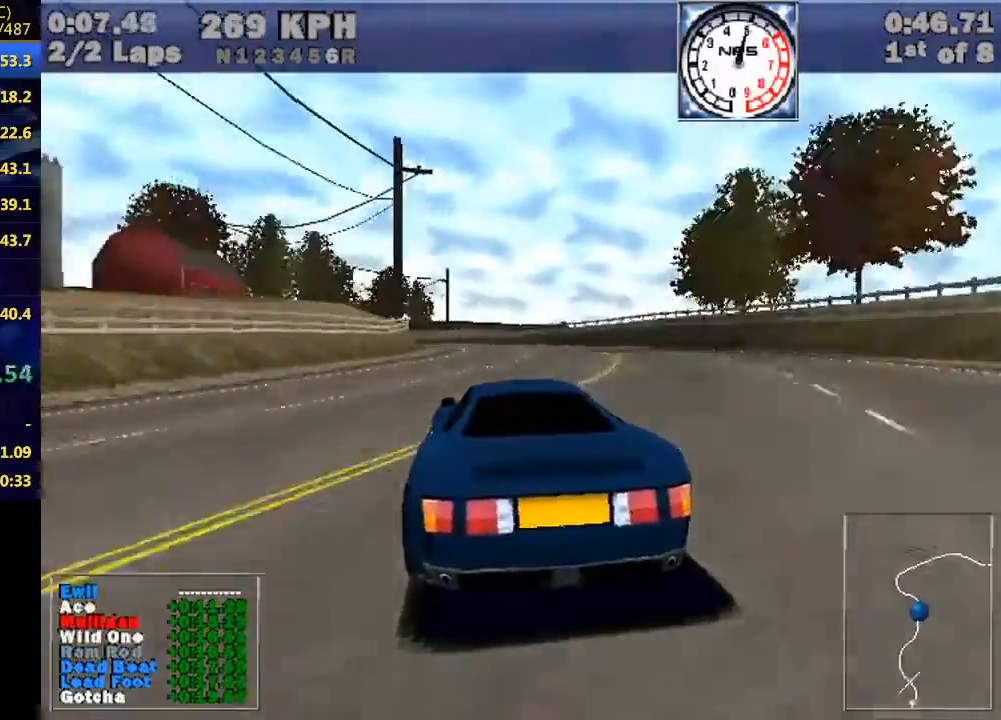
{"keys": ["left", "w"], "events": [[467, "e", "down"], [500, "e", "up"]]}
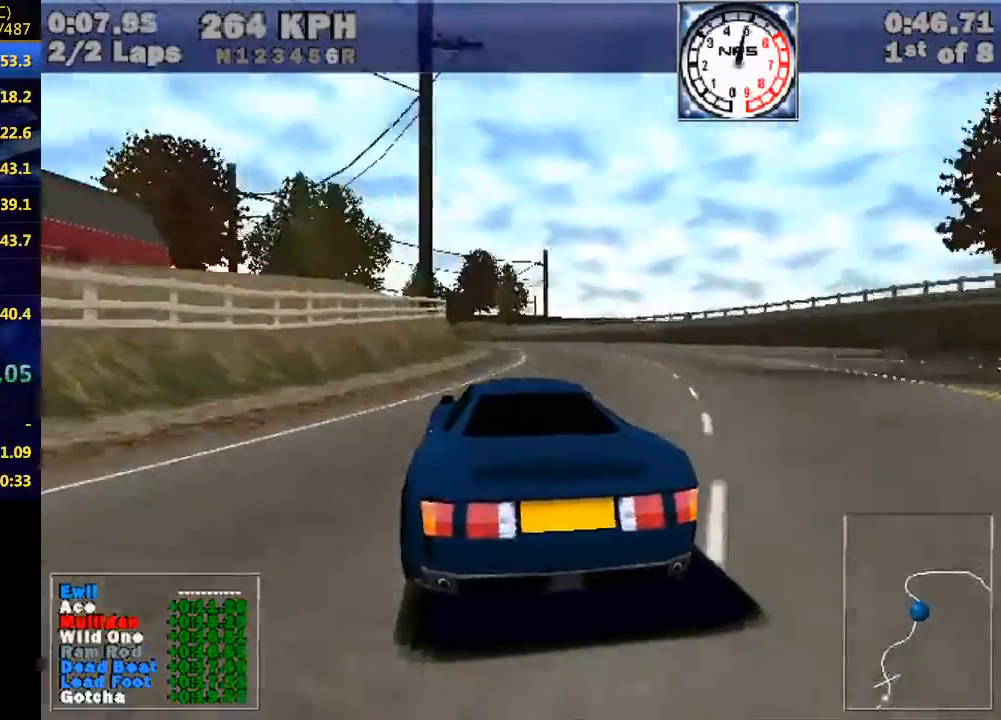
{"keys": ["left", "w"], "events": []}
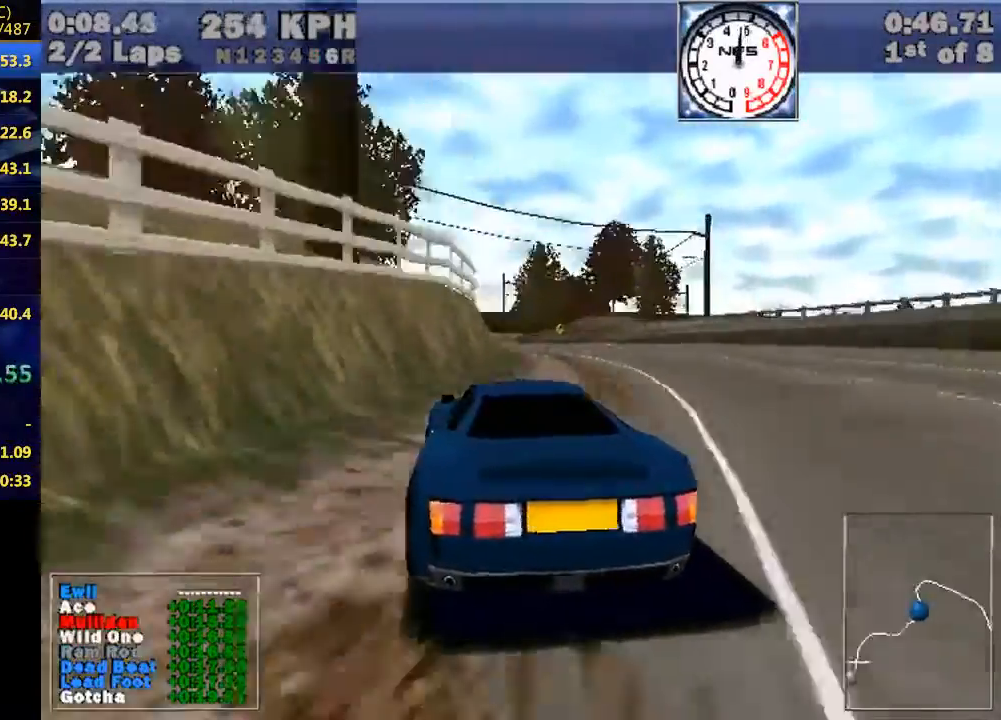
{"keys": ["w"], "events": [[467, "left", "up"]]}
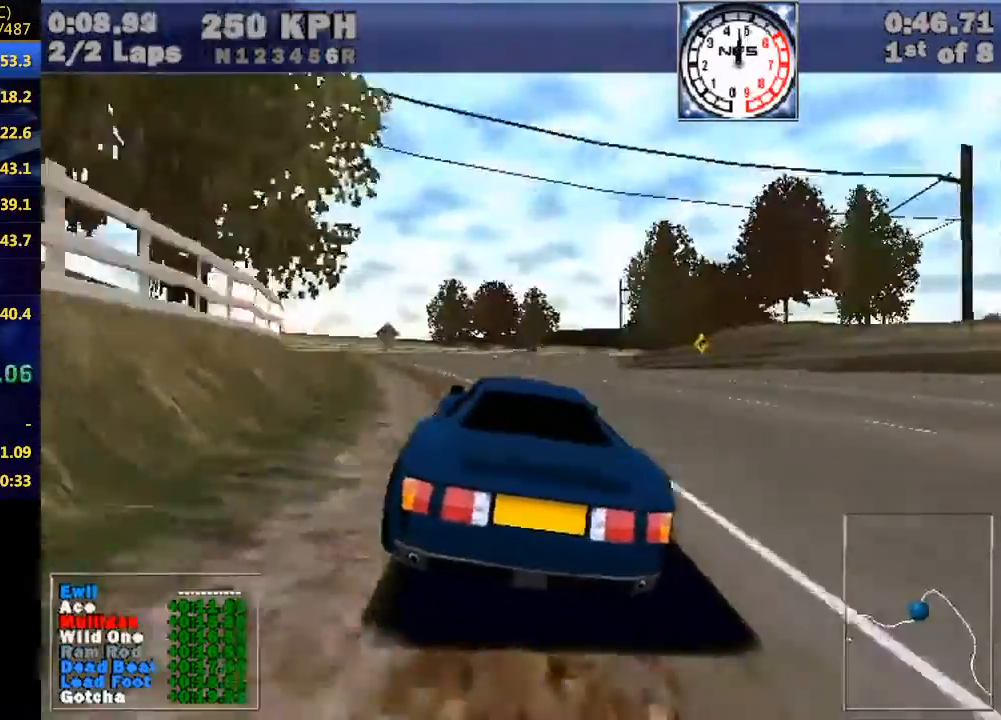
{"keys": ["w"], "events": [[133, "left", "down"], [233, "left", "up"]]}
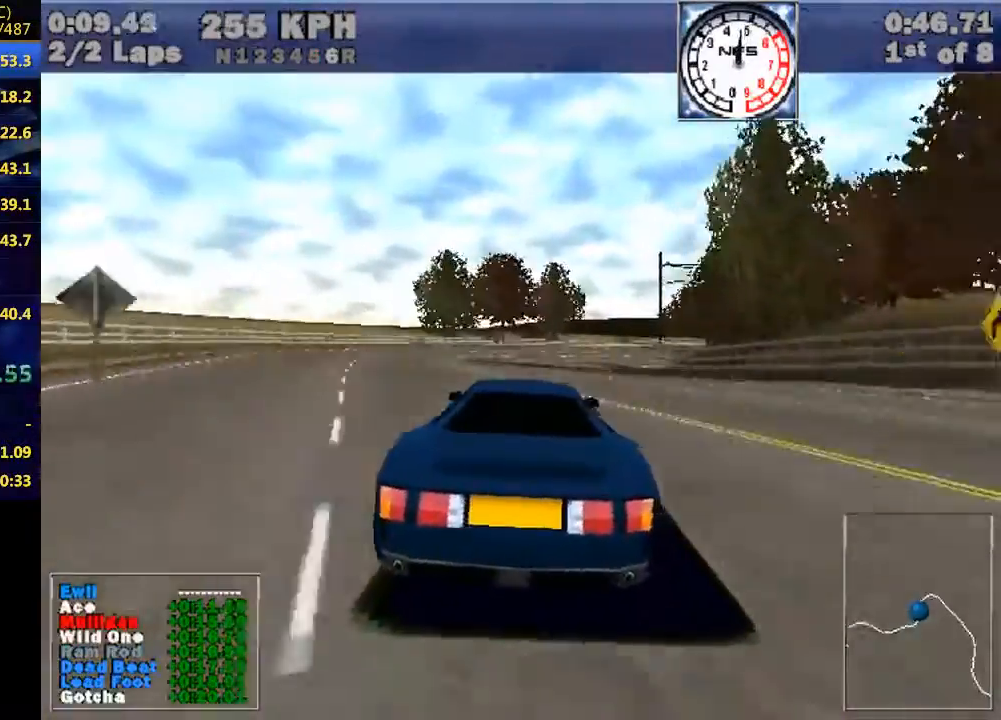
{"keys": ["right", "w"], "events": [[33, "right", "down"]]}
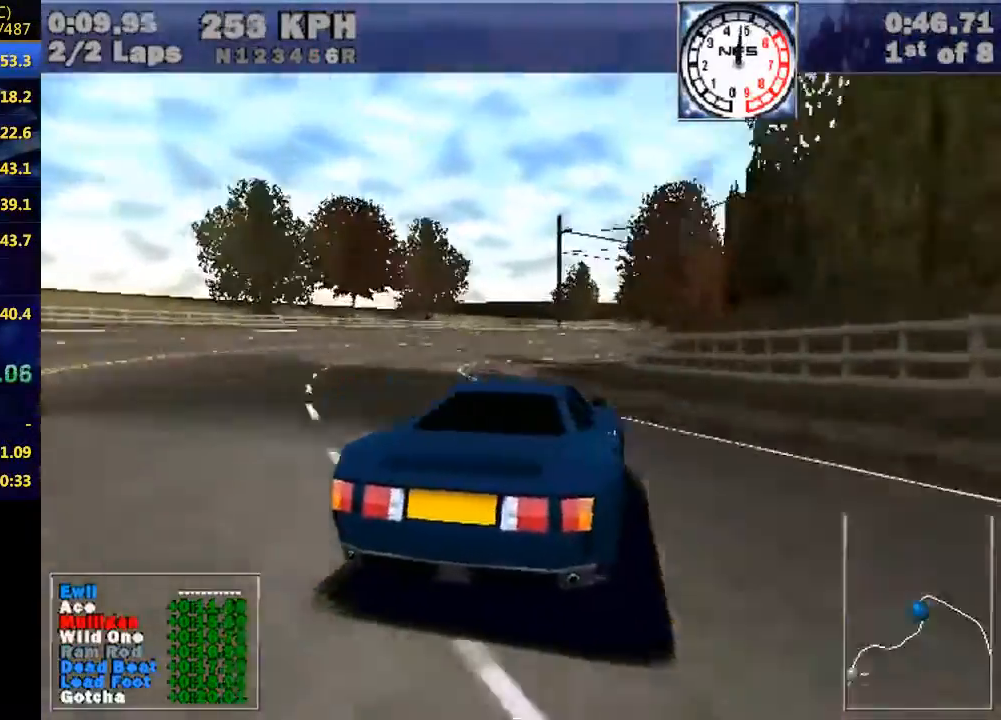
{"keys": ["right", "w"], "events": []}
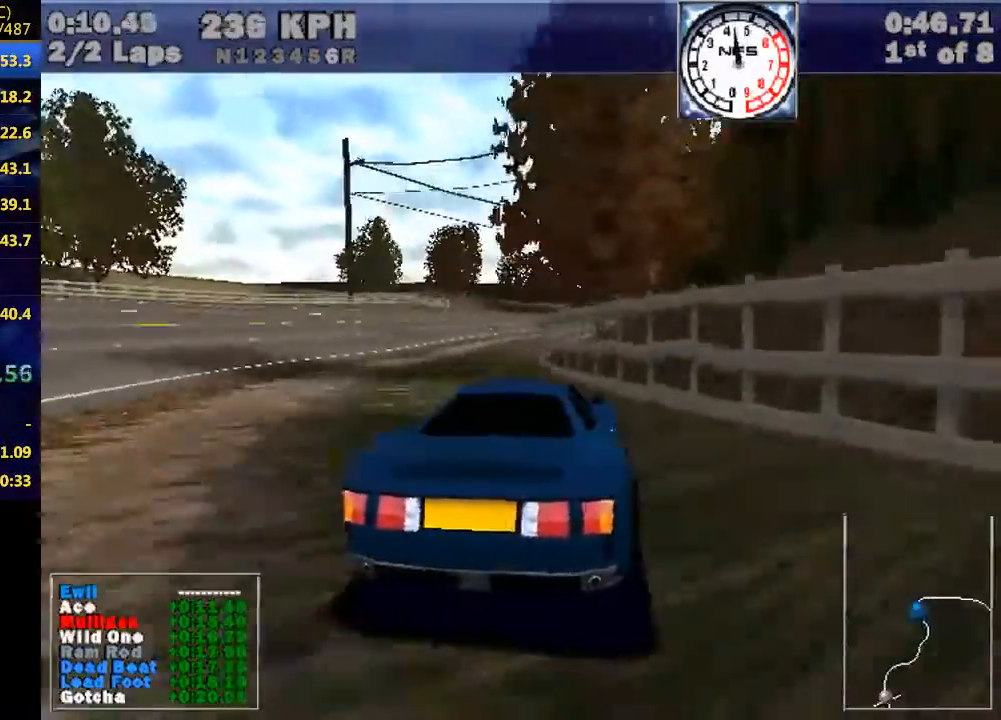
{"keys": ["e", "right", "w"], "events": [[67, "e", "down"], [233, "e", "up"], [500, "e", "down"]]}
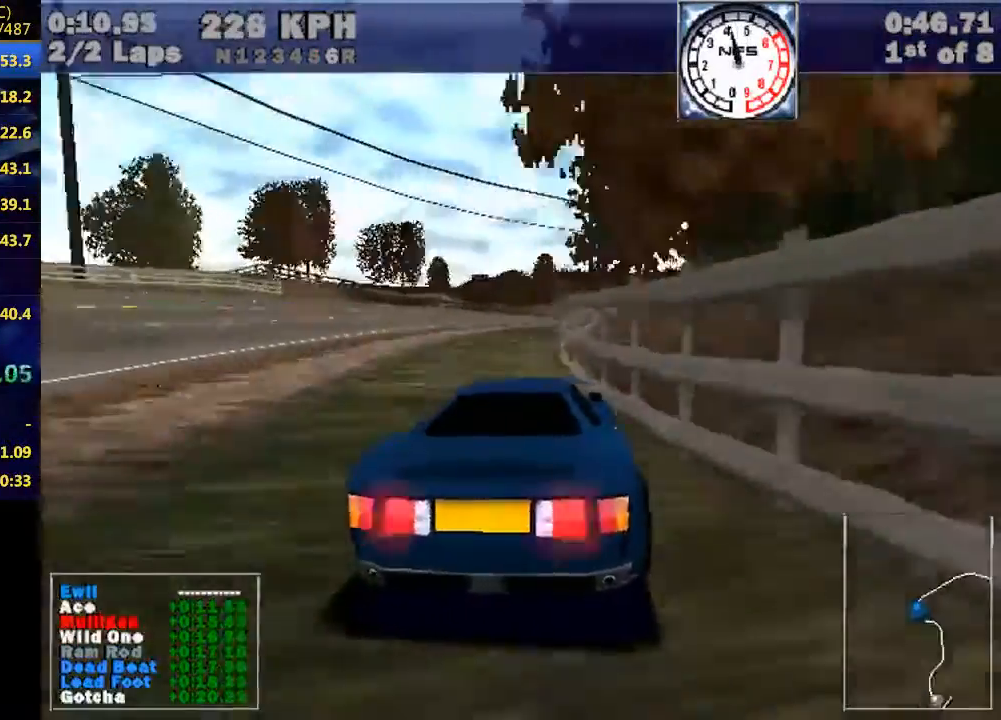
{"keys": ["right", "w"], "events": [[100, "e", "up"], [333, "e", "down"], [433, "e", "up"]]}
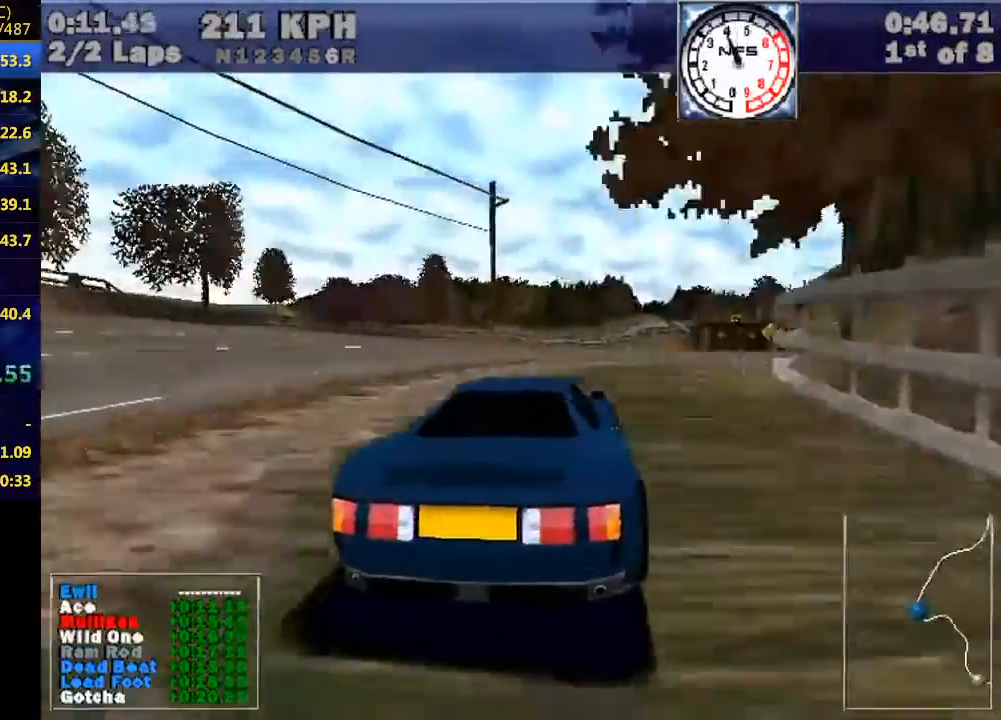
{"keys": ["right", "w"], "events": [[200, "e", "down"], [300, "e", "up"]]}
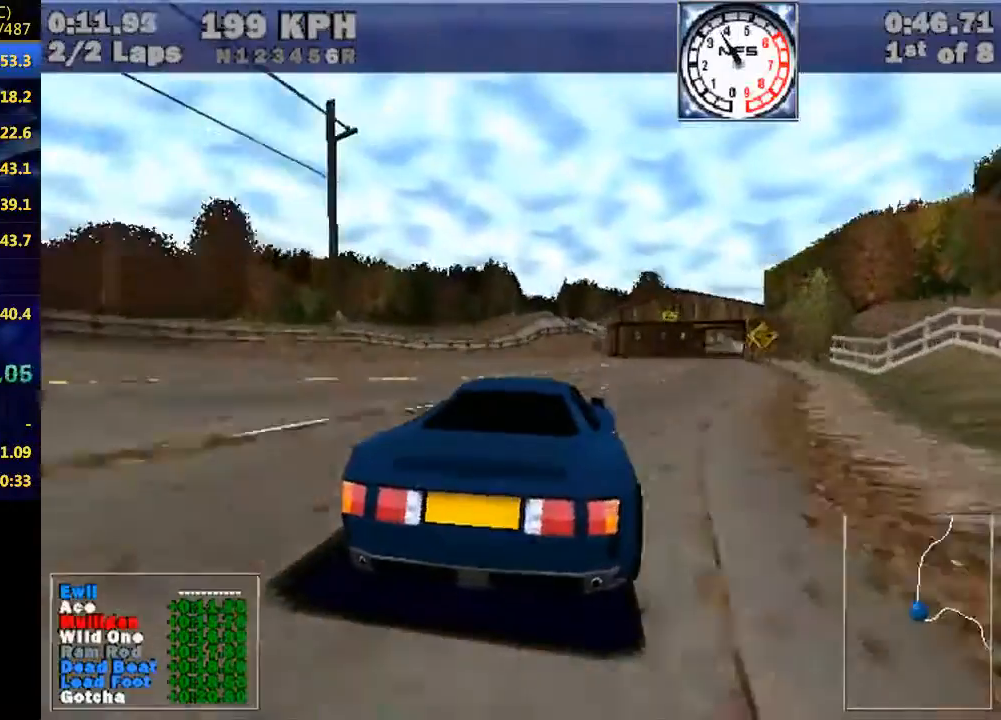
{"keys": ["right", "w"], "events": []}
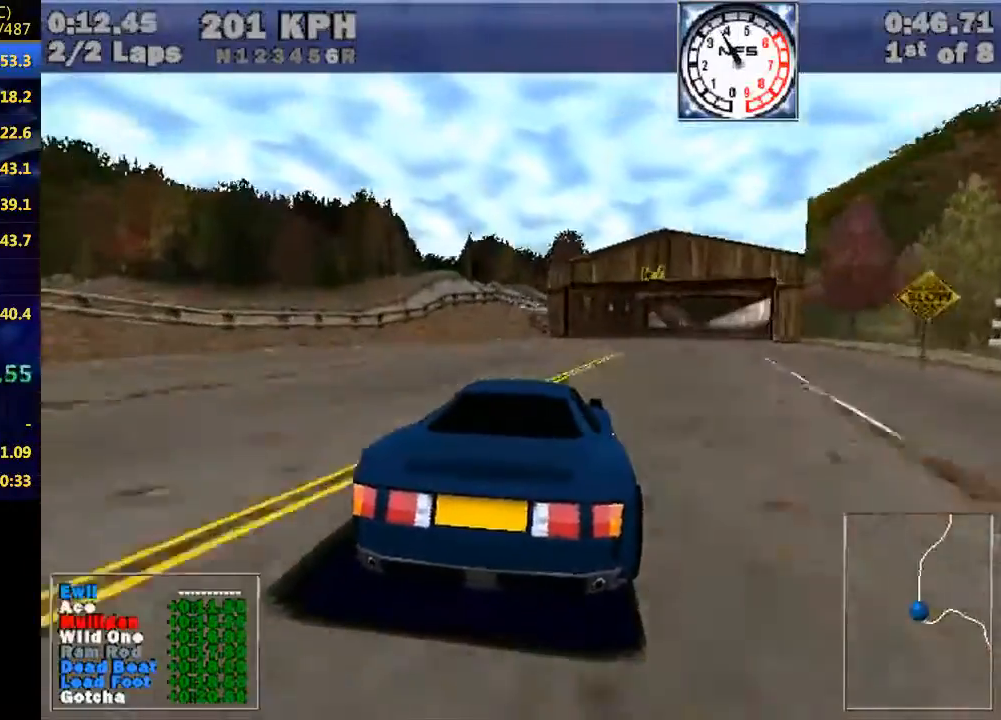
{"keys": ["right", "w"], "events": []}
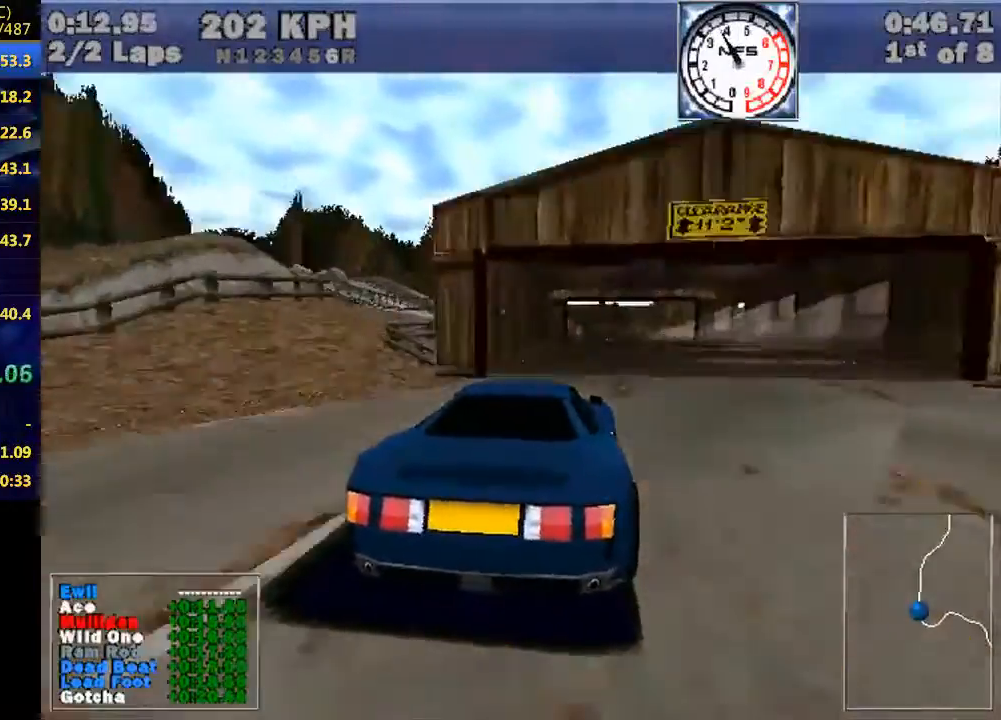
{"keys": ["w"], "events": [[67, "right", "up"], [233, "right", "down"], [433, "right", "up"]]}
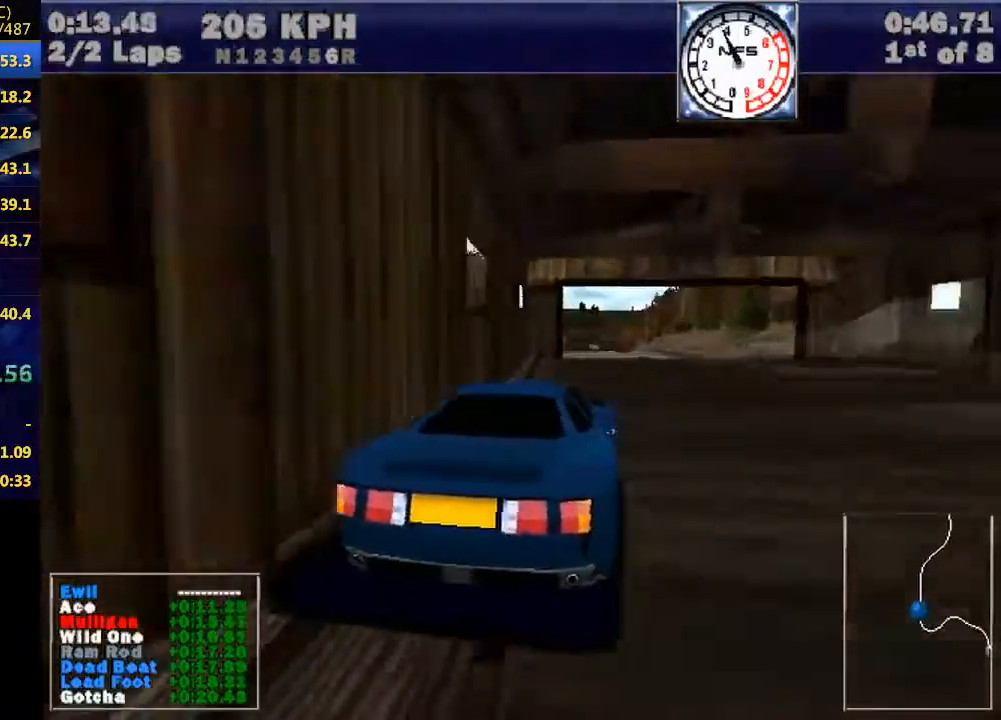
{"keys": ["w"], "events": [[400, "right", "down"], [467, "right", "up"]]}
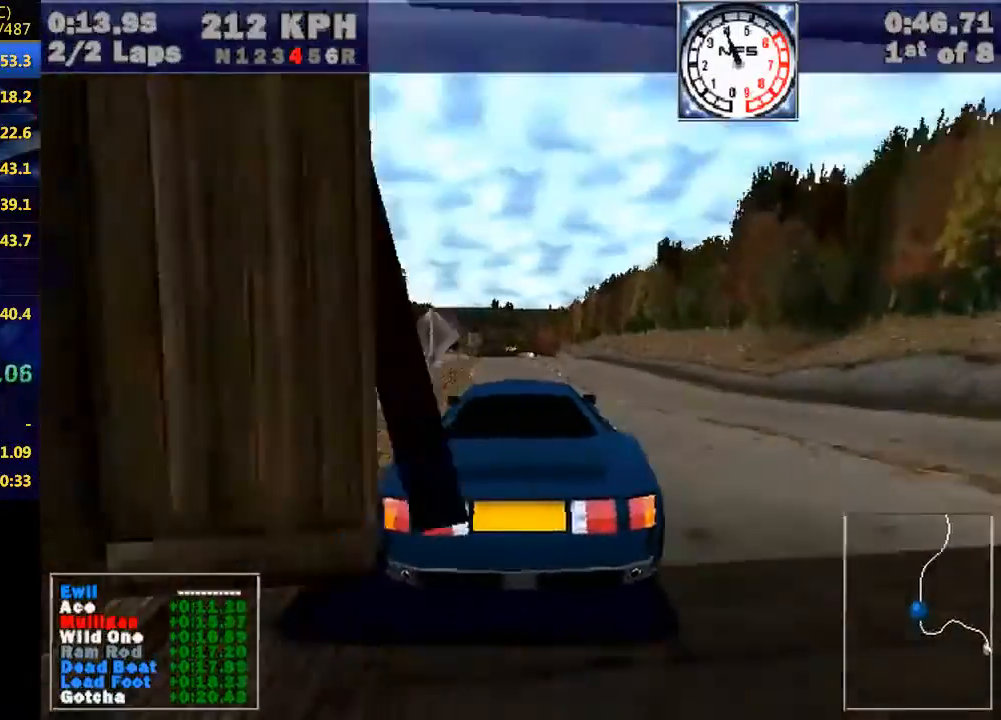
{"keys": ["w"], "events": []}
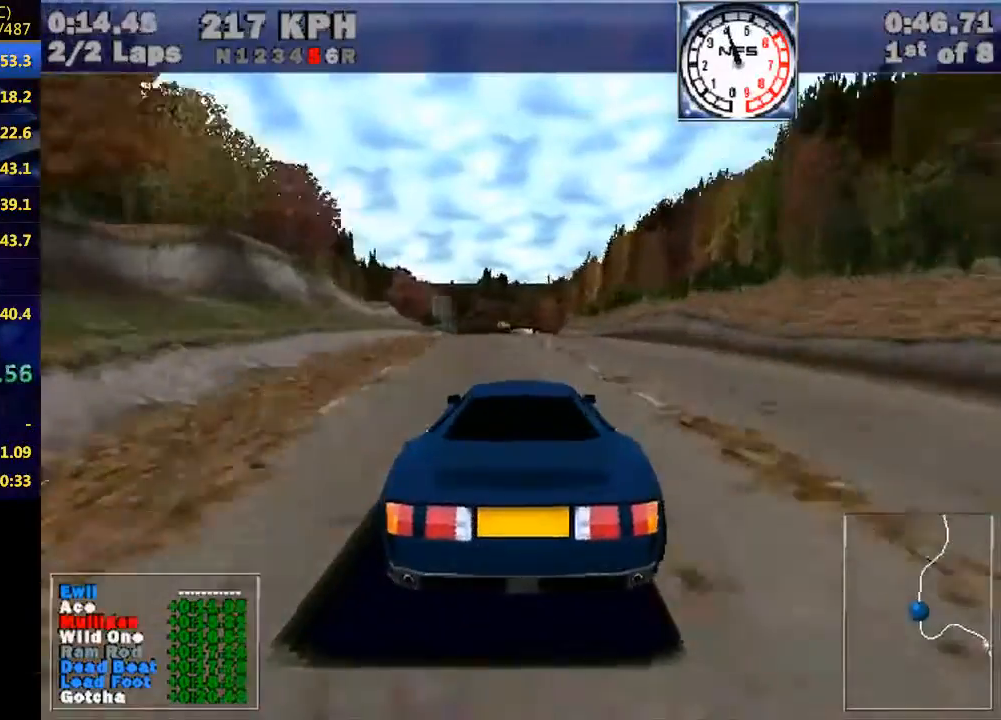
{"keys": ["w"], "events": []}
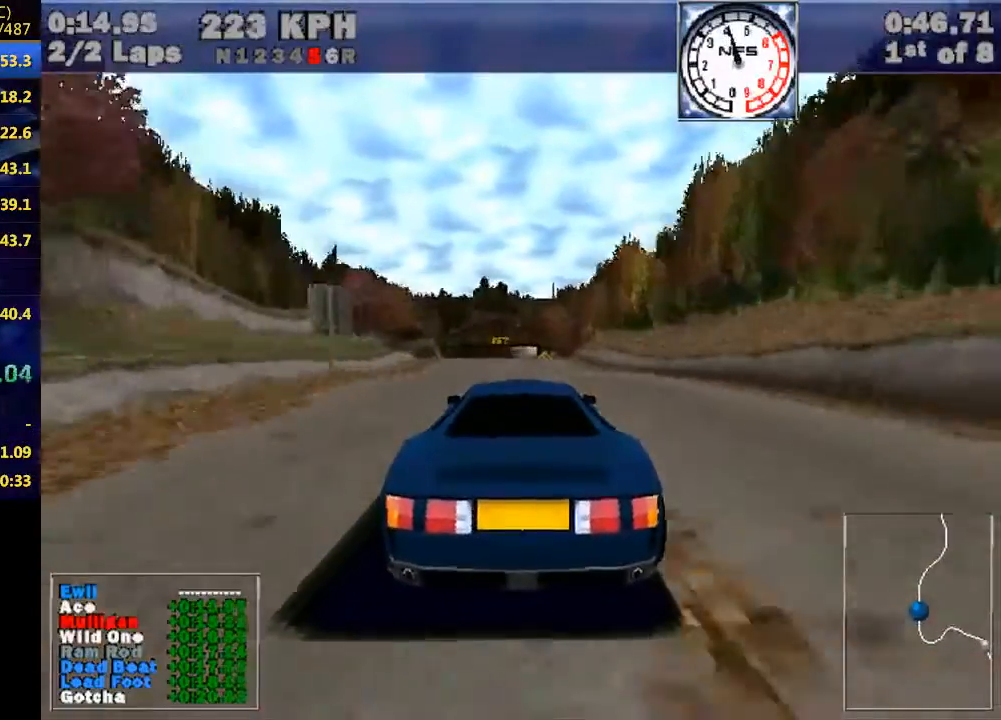
{"keys": ["w"], "events": []}
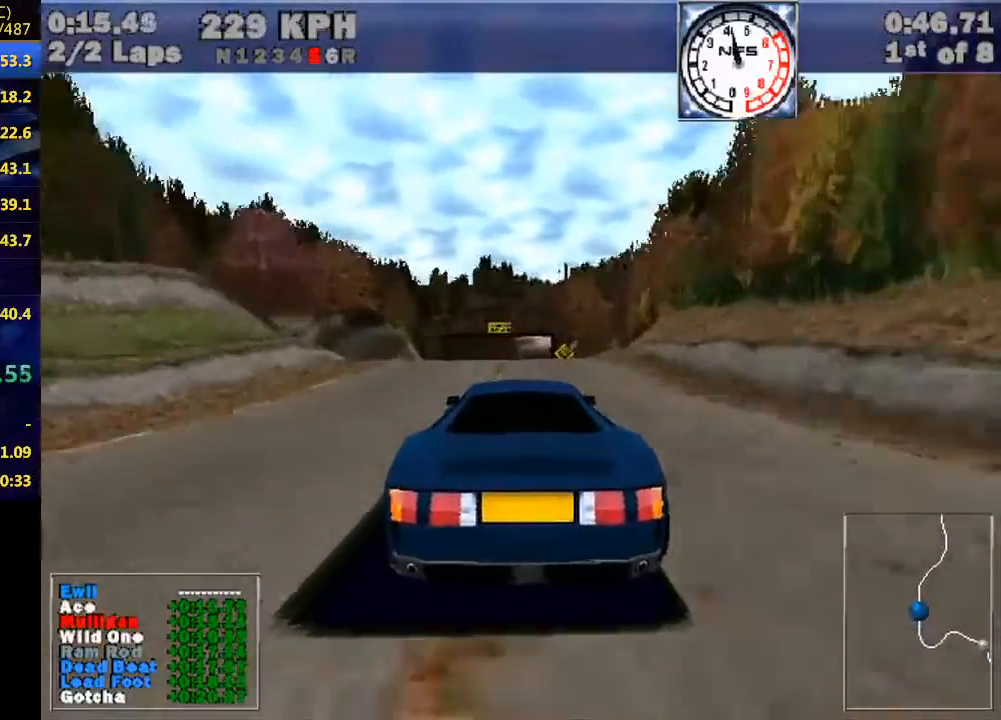
{"keys": ["w"], "events": [[133, "right", "down"], [200, "right", "up"]]}
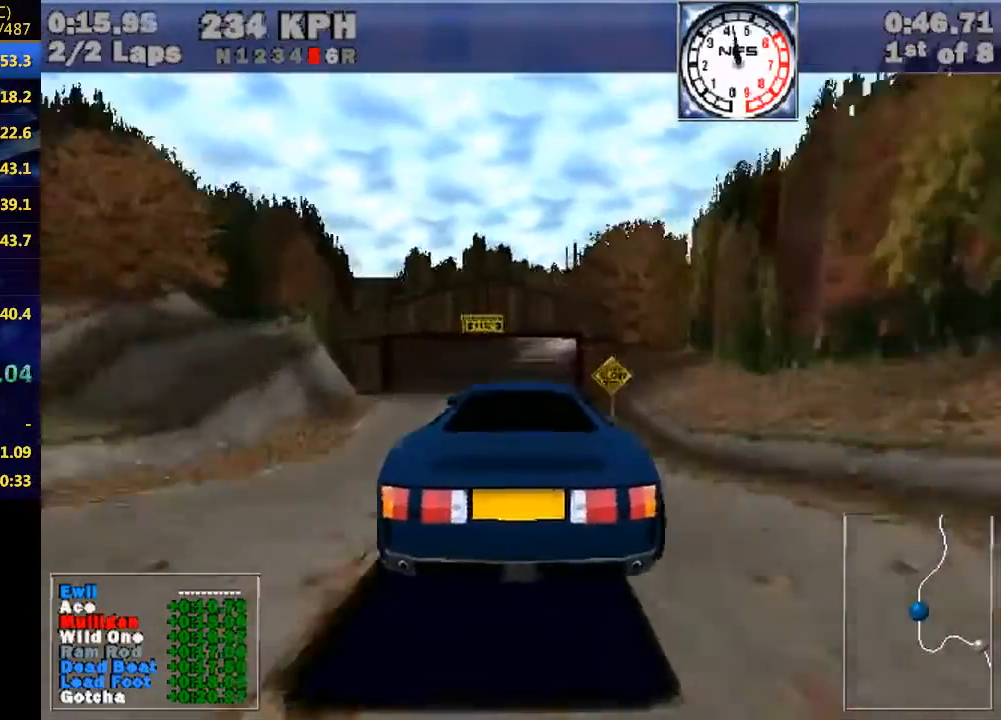
{"keys": ["w"], "events": []}
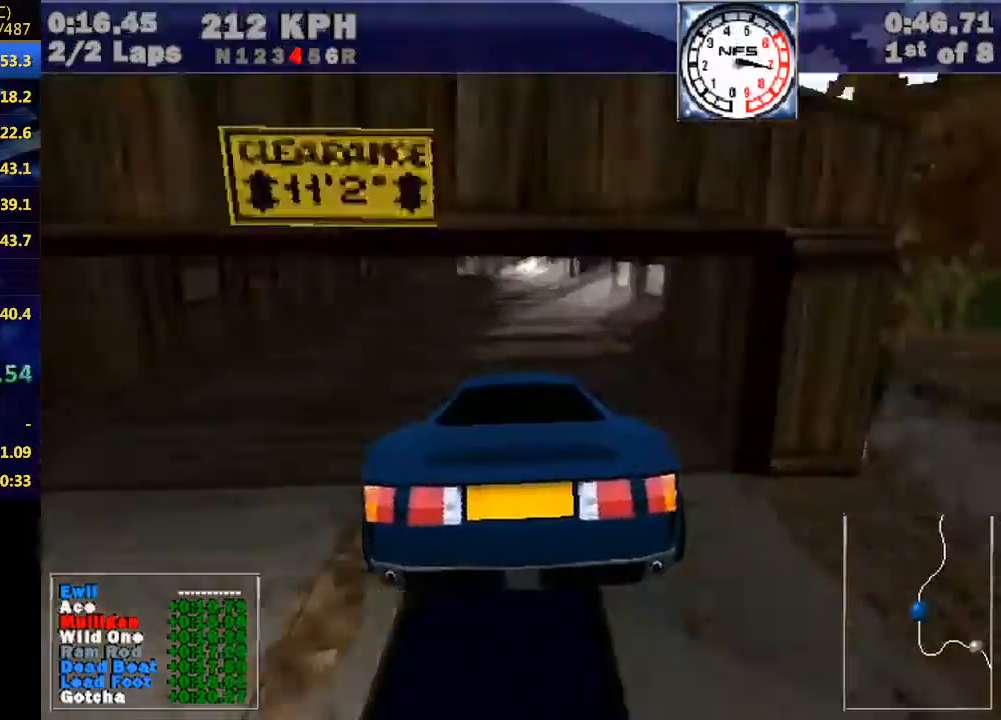
{"keys": ["w"], "events": []}
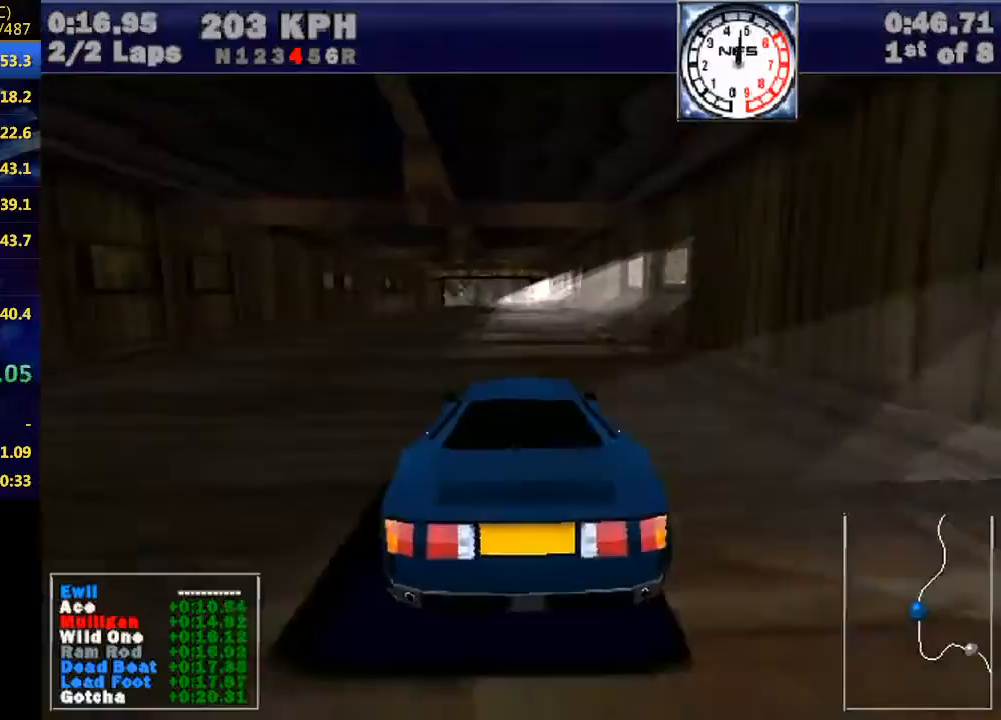
{"keys": ["w"], "events": []}
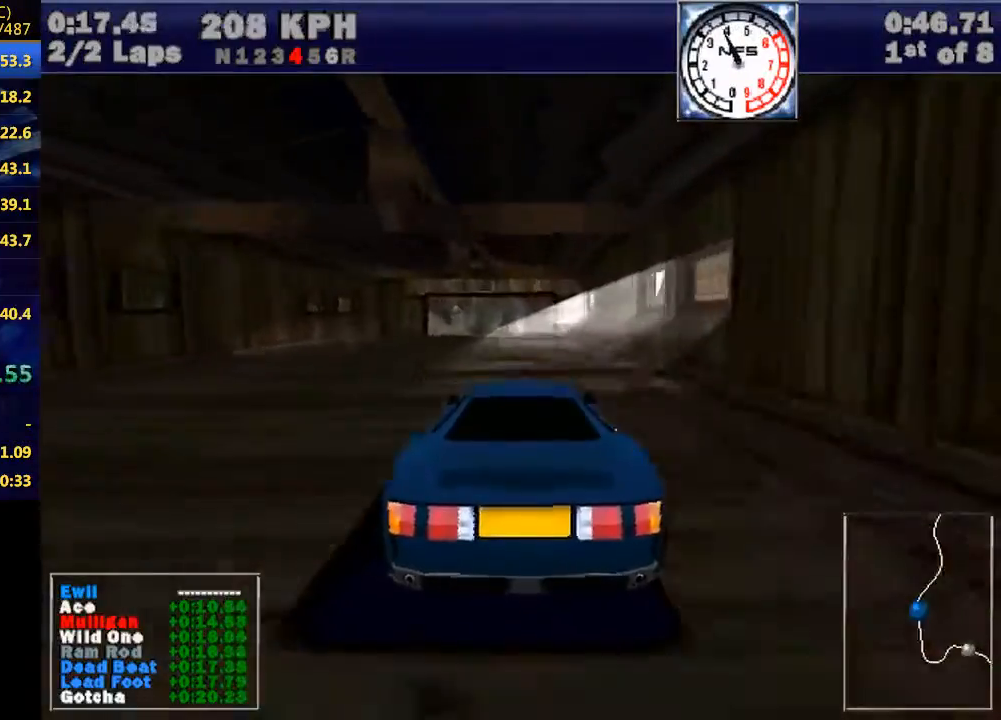
{"keys": ["right", "w"], "events": [[67, "right", "down"], [200, "right", "up"], [433, "right", "down"]]}
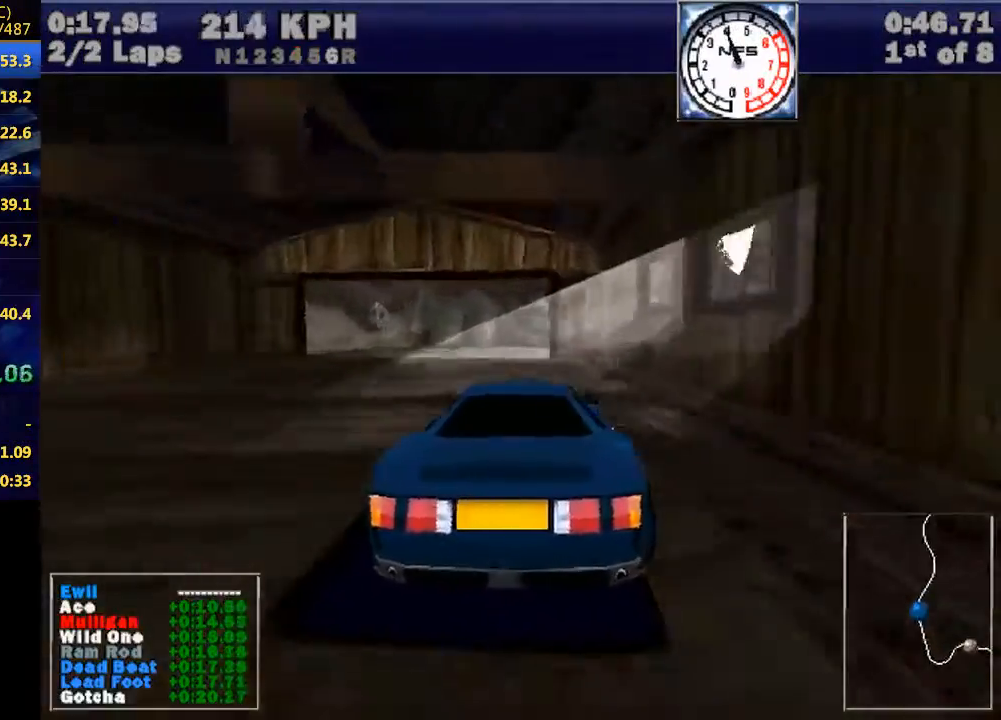
{"keys": ["w"], "events": [[67, "right", "up"], [233, "right", "down"], [467, "right", "up"]]}
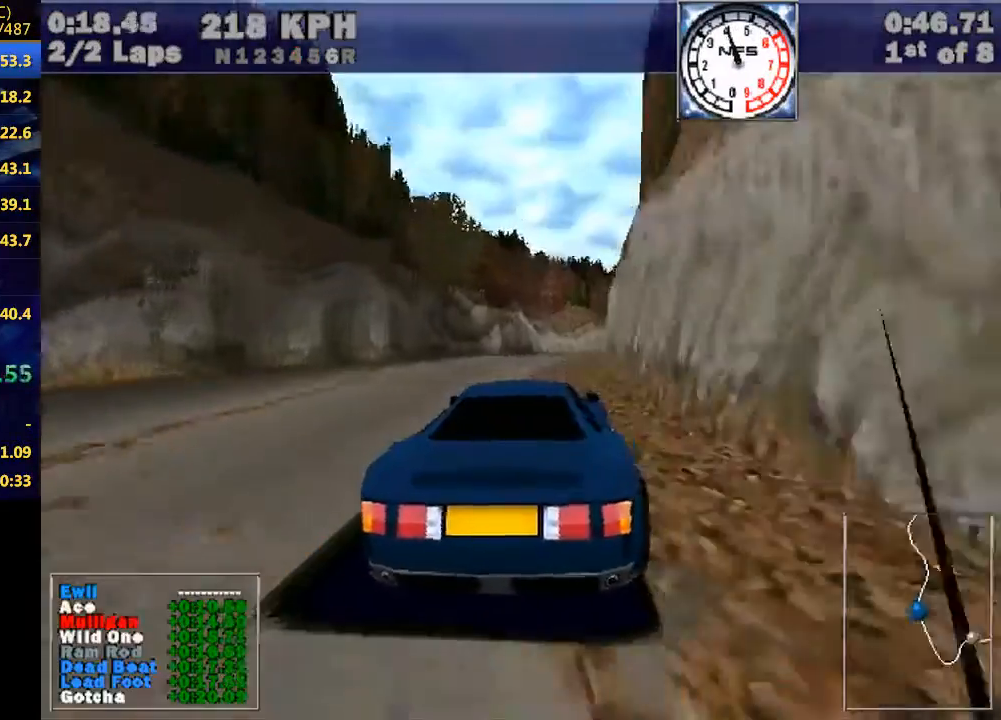
{"keys": ["right", "w"], "events": [[133, "right", "down"], [367, "right", "up"], [500, "right", "down"]]}
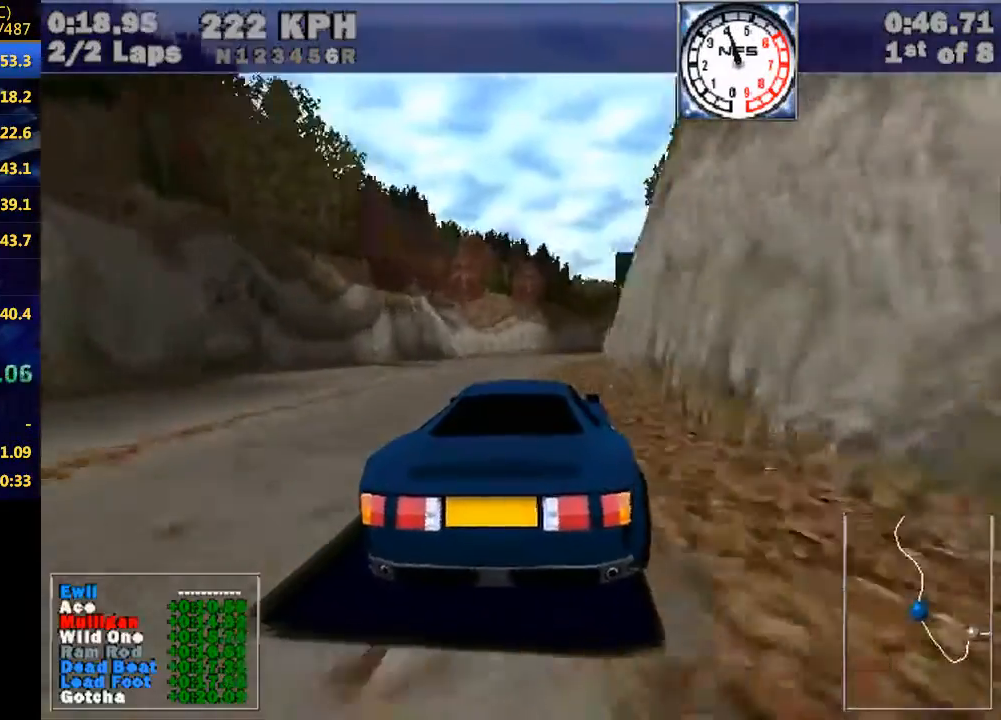
{"keys": ["w"], "events": [[200, "right", "up"], [367, "right", "down"], [433, "right", "up"]]}